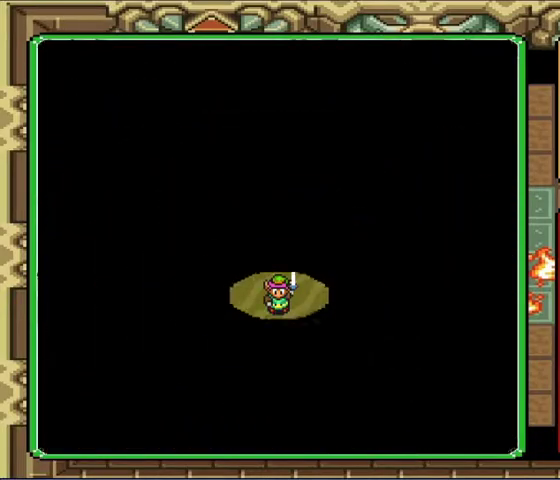
Gameplay with a controller (Nintendo layout); each line is a JSON object with the inputs held at the frame after it. "events" lists button and stick changes between this image and that frame as [ms after this image, input, new state], when the widget could be followed in between. Not read: A L3 R3.
{"buttons": ["DPAD_DOWN"], "events": [[100, "DPAD_DOWN", "down"]]}
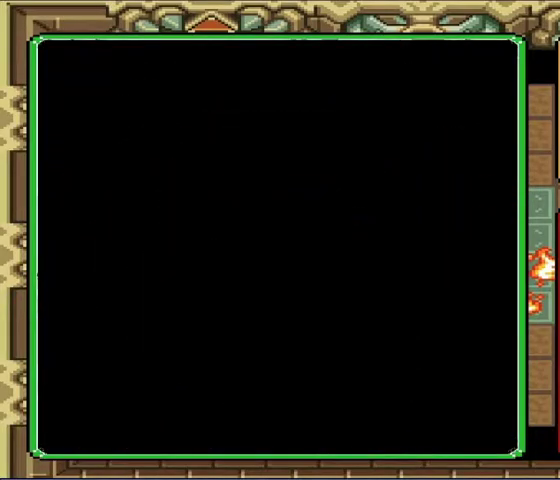
{"buttons": ["DPAD_DOWN"], "events": []}
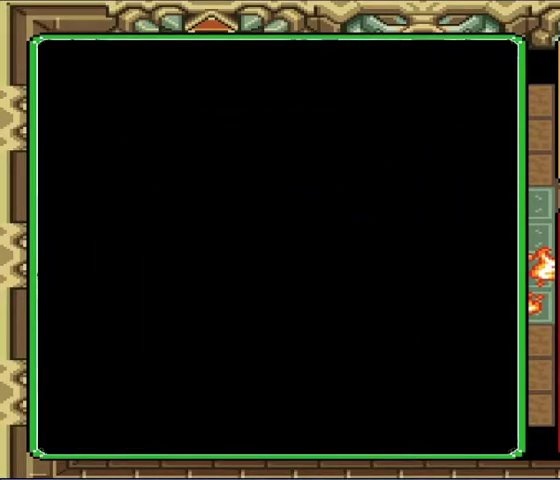
{"buttons": ["DPAD_DOWN"], "events": []}
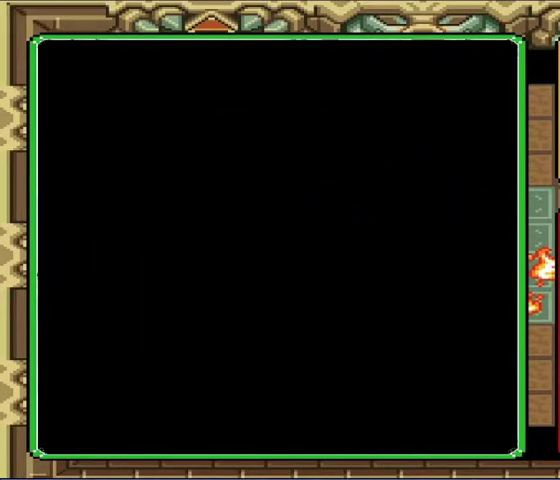
{"buttons": ["DPAD_DOWN"], "events": []}
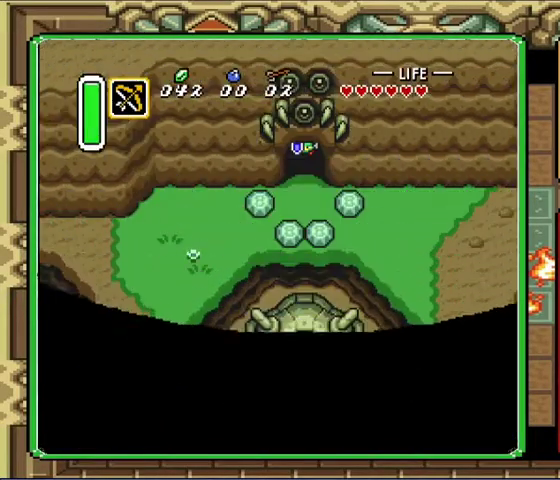
{"buttons": ["DPAD_DOWN", "DPAD_RIGHT"], "events": [[467, "DPAD_RIGHT", "down"]]}
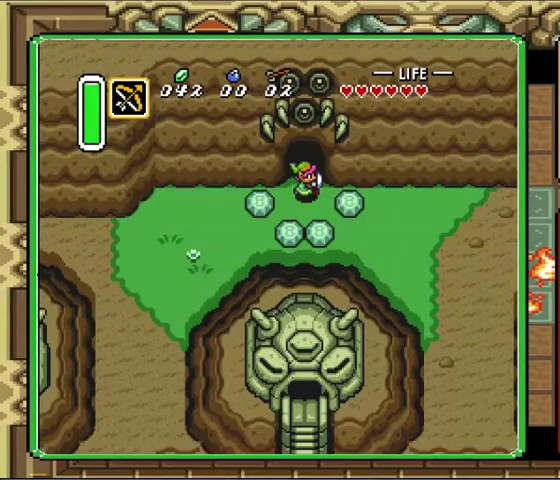
{"buttons": ["DPAD_RIGHT"], "events": [[33, "DPAD_DOWN", "up"], [300, "DPAD_DOWN", "down"], [433, "DPAD_DOWN", "up"]]}
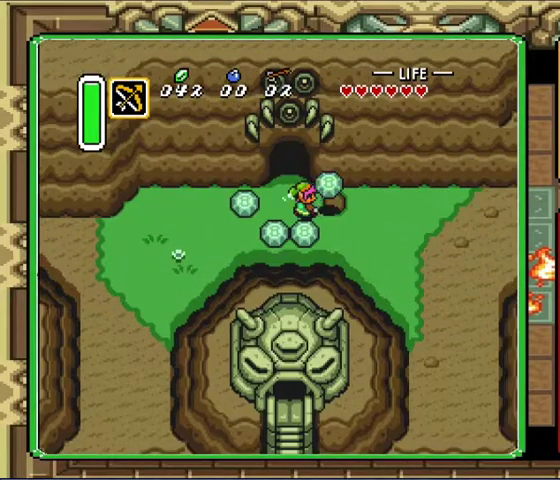
{"buttons": ["DPAD_RIGHT"], "events": []}
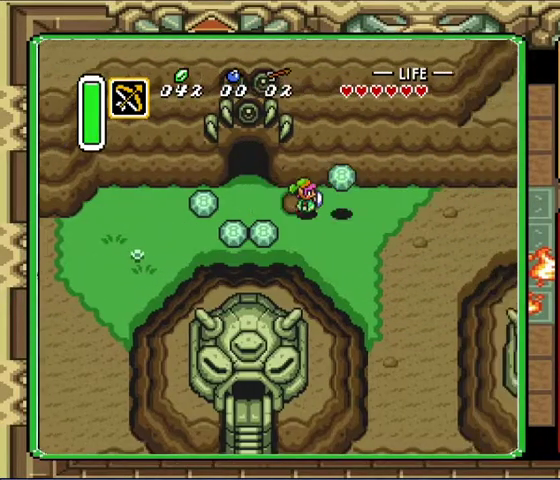
{"buttons": [], "events": [[367, "DPAD_RIGHT", "up"]]}
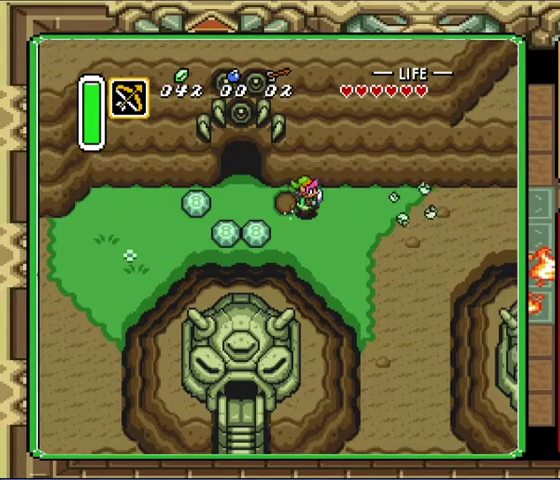
{"buttons": [], "events": []}
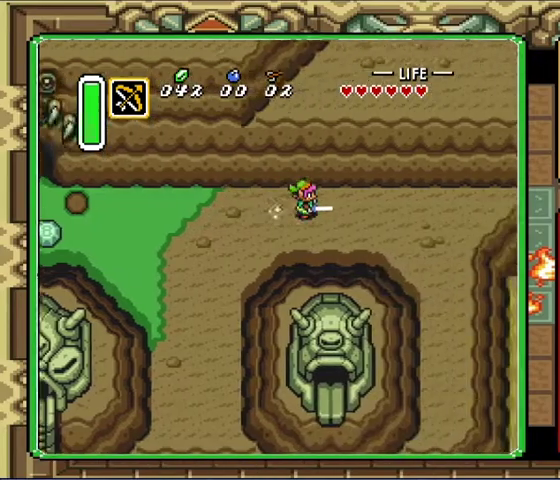
{"buttons": [], "events": []}
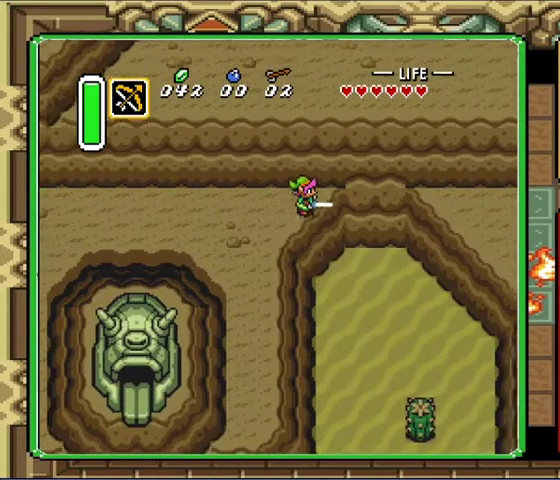
{"buttons": ["DPAD_RIGHT"], "events": [[267, "DPAD_RIGHT", "down"]]}
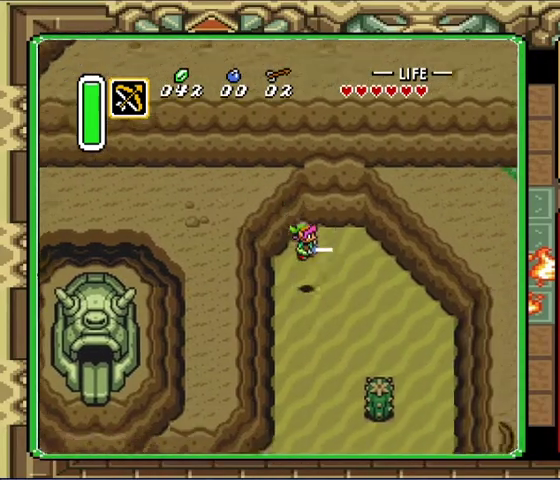
{"buttons": ["DPAD_DOWN", "DPAD_RIGHT"], "events": [[467, "DPAD_DOWN", "down"]]}
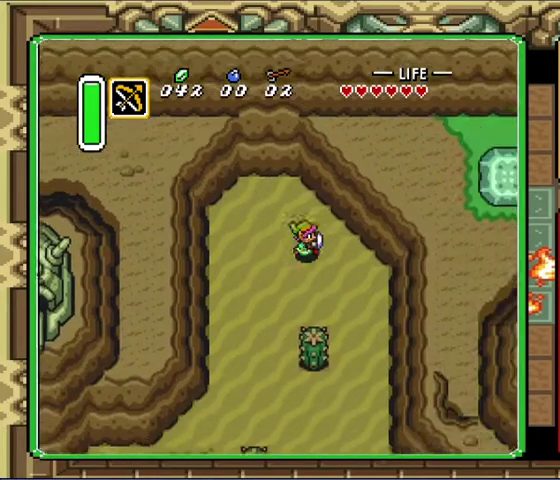
{"buttons": ["DPAD_RIGHT"], "events": [[400, "DPAD_DOWN", "up"]]}
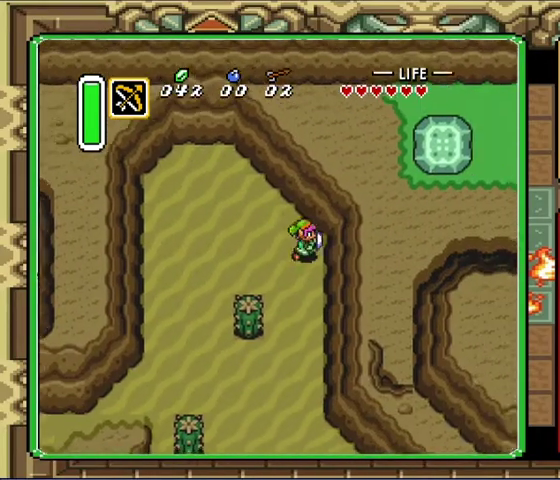
{"buttons": [], "events": [[167, "DPAD_DOWN", "down"], [167, "DPAD_RIGHT", "up"], [333, "DPAD_DOWN", "up"]]}
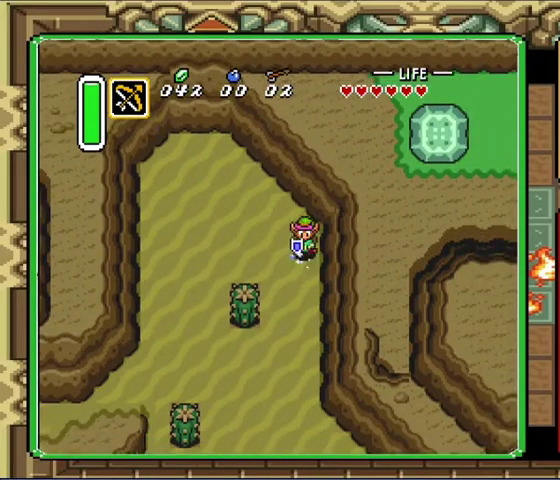
{"buttons": [], "events": []}
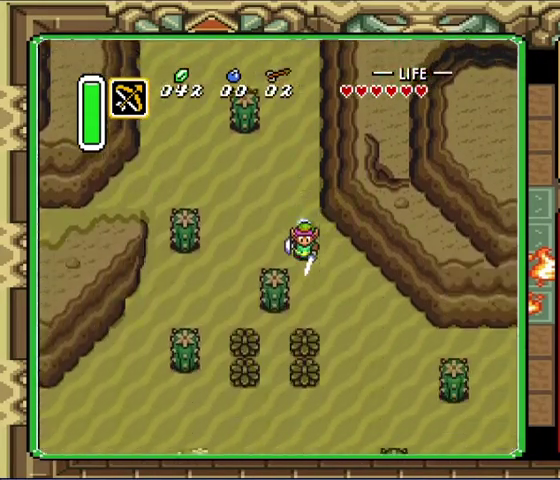
{"buttons": [], "events": []}
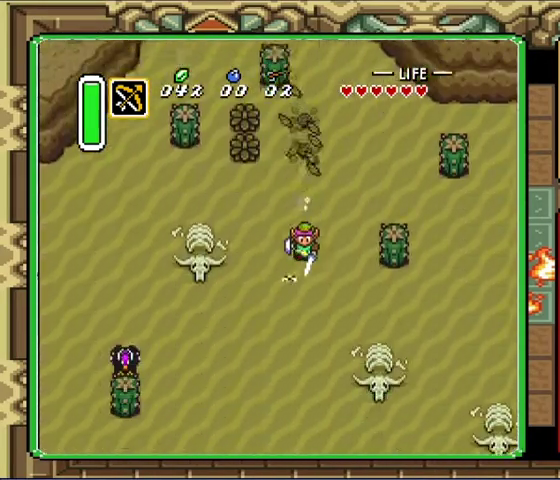
{"buttons": [], "events": []}
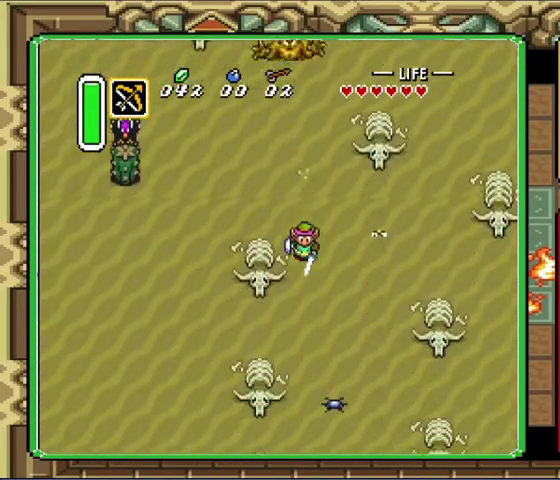
{"buttons": [], "events": []}
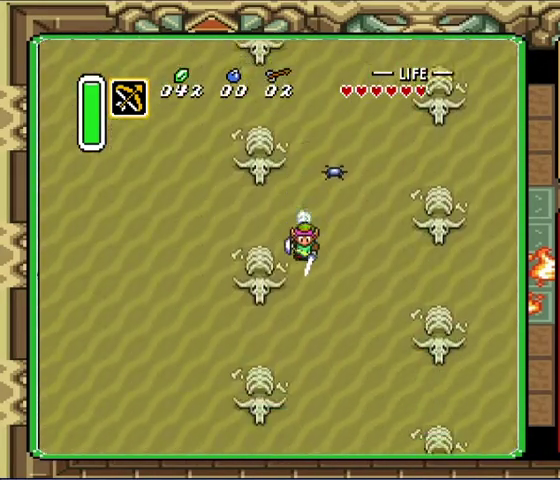
{"buttons": ["DPAD_RIGHT"], "events": [[467, "DPAD_RIGHT", "down"]]}
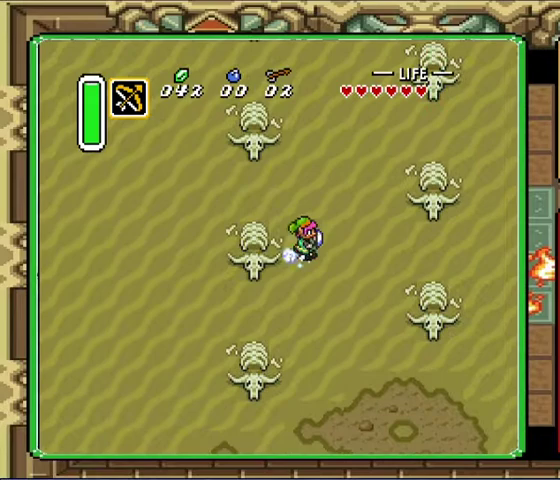
{"buttons": [], "events": [[67, "DPAD_RIGHT", "up"]]}
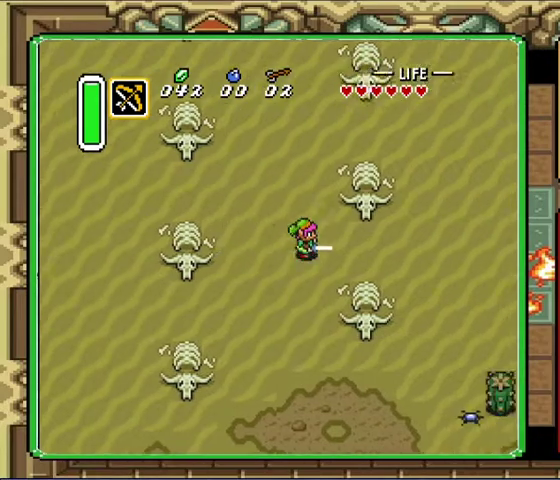
{"buttons": [], "events": []}
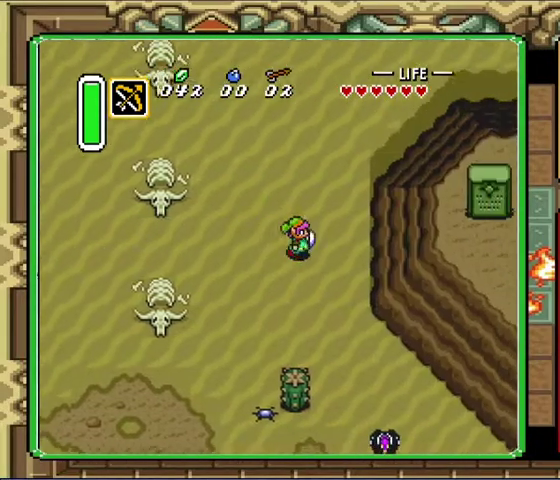
{"buttons": ["DPAD_DOWN"], "events": [[100, "DPAD_DOWN", "down"], [100, "DPAD_RIGHT", "down"], [200, "DPAD_RIGHT", "up"]]}
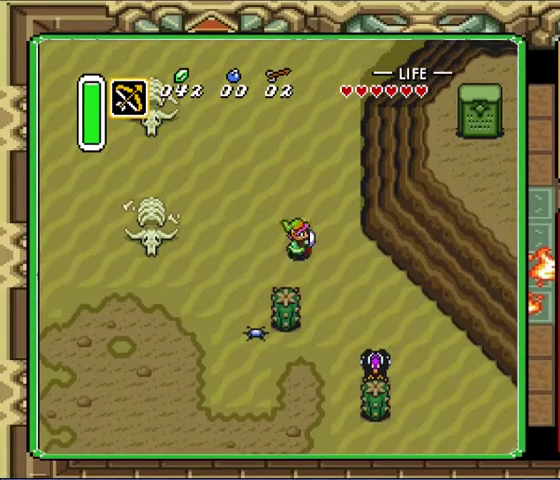
{"buttons": [], "events": [[133, "DPAD_DOWN", "up"], [133, "DPAD_RIGHT", "down"], [233, "DPAD_RIGHT", "up"]]}
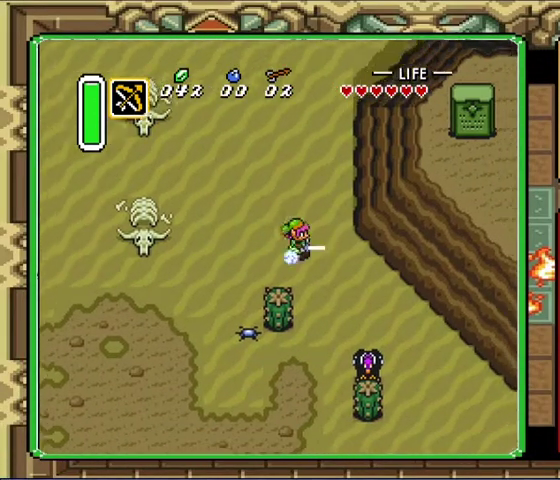
{"buttons": [], "events": []}
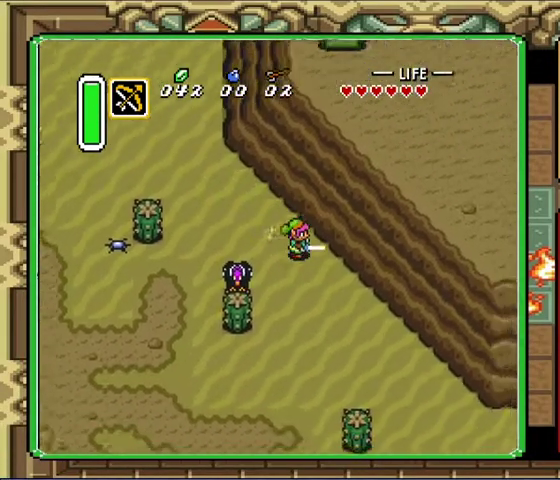
{"buttons": [], "events": []}
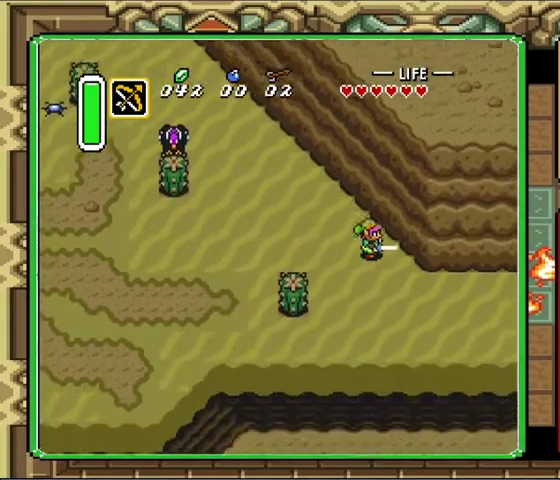
{"buttons": [], "events": []}